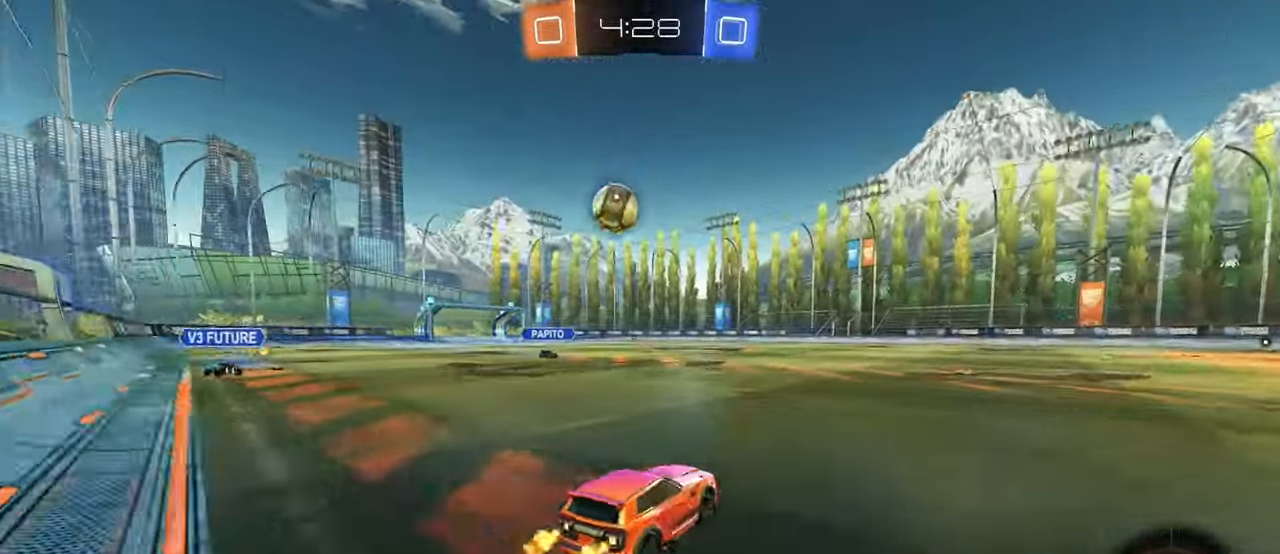
Gameplay with a controller (PlayStation layout); each line is a JSON object with the inputs held at the frame after it. "events" lists button and stick changes between this image and that frame as [ms after this image, input, new state], when the widget could be followed in between. Not read: R2.
{"buttons": [], "left_stick": "left", "right_stick": "center", "events": [[83, "left_stick", "center"], [150, "left_stick", "left"]]}
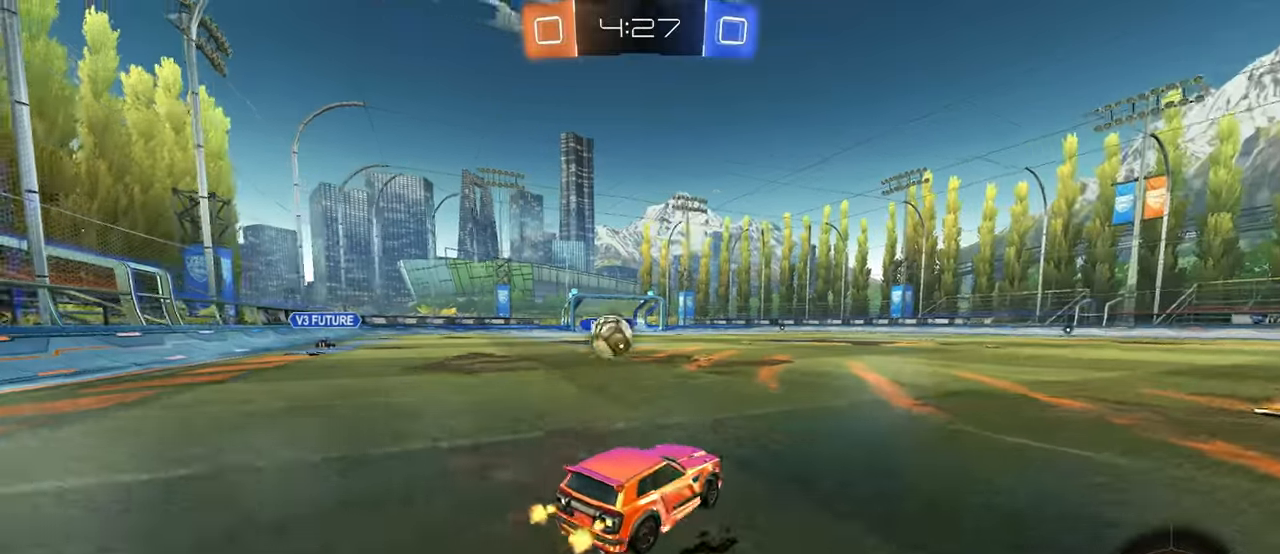
{"buttons": [], "left_stick": "down-right", "right_stick": "center", "events": [[317, "left_stick", "down"], [367, "CROSS", "down"], [417, "CROSS", "up"], [450, "left_stick", "down-right"]]}
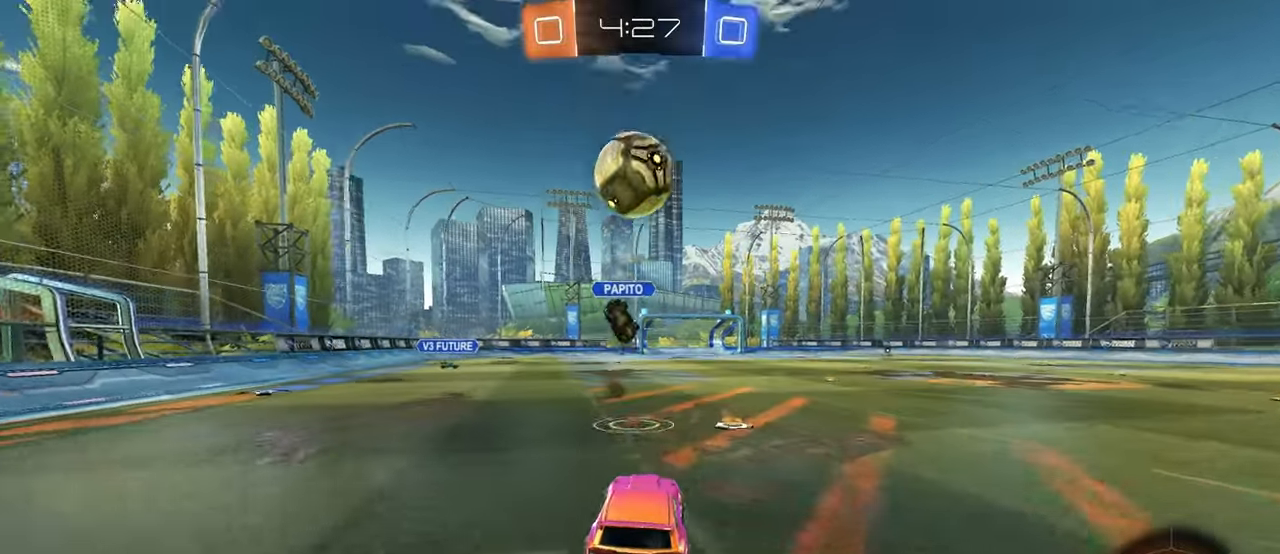
{"buttons": [], "left_stick": "center", "right_stick": "center", "events": [[184, "left_stick", "up-left"], [300, "TRIANGLE", "down"], [317, "left_stick", "up-right"], [384, "left_stick", "center"], [417, "TRIANGLE", "up"]]}
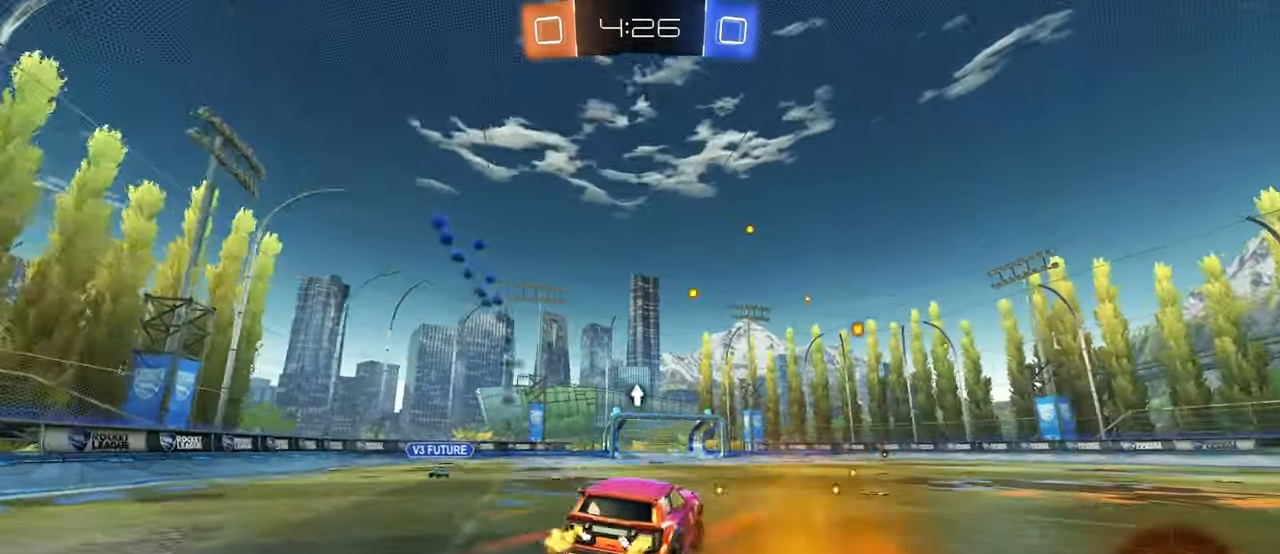
{"buttons": ["R1"], "left_stick": "right", "right_stick": "center", "events": [[17, "R1", "down"], [400, "left_stick", "right"]]}
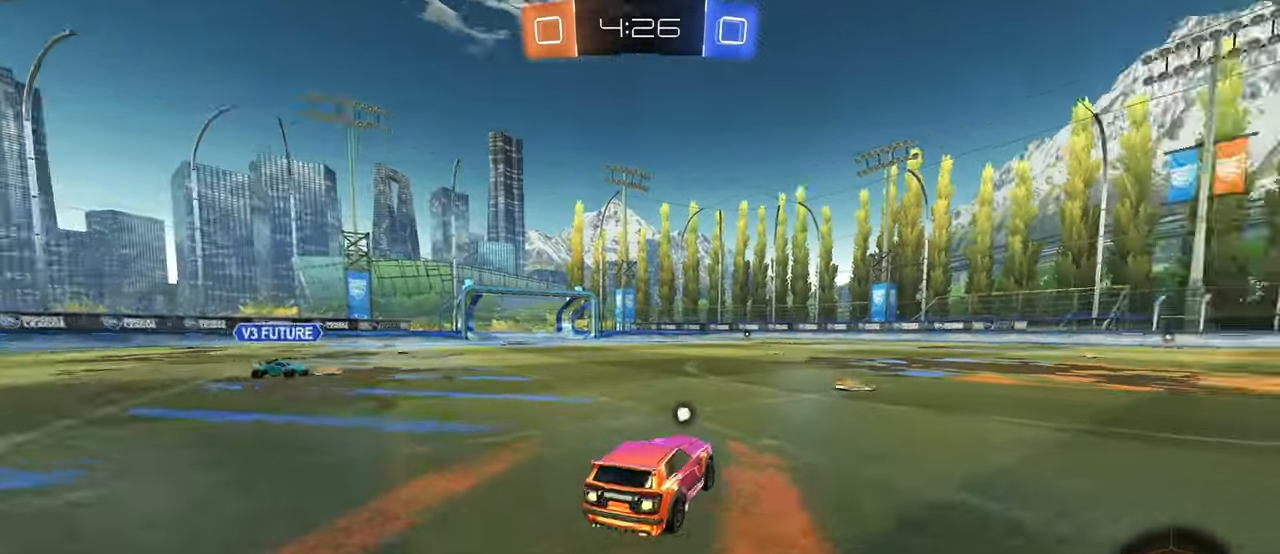
{"buttons": ["TRIANGLE", "R1"], "left_stick": "right", "right_stick": "center", "events": [[34, "TRIANGLE", "down"]]}
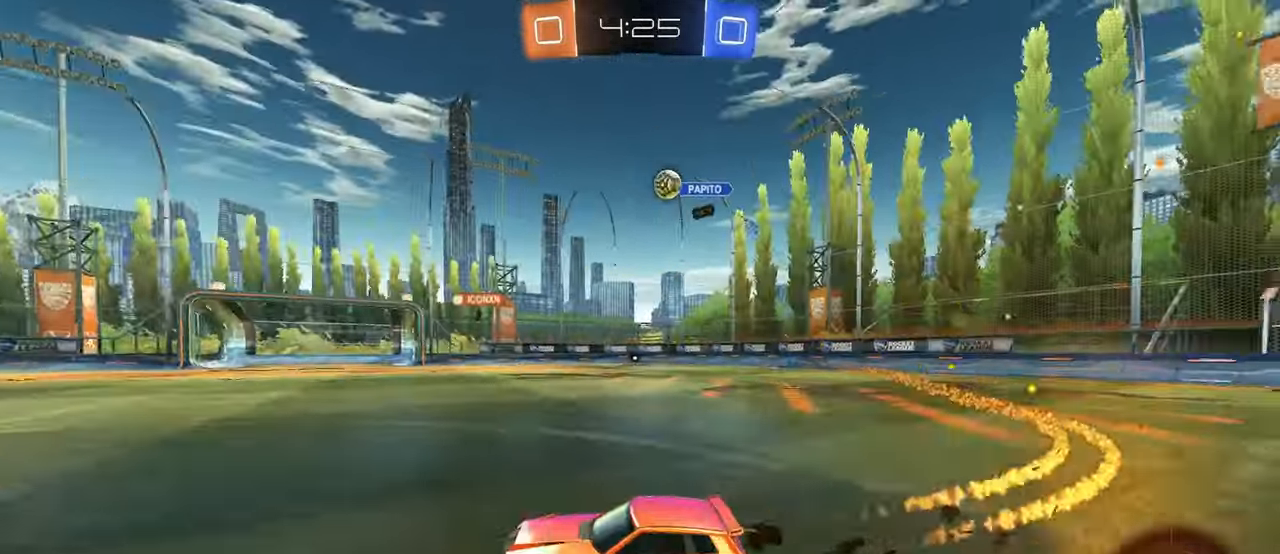
{"buttons": [], "left_stick": "center", "right_stick": "center"}
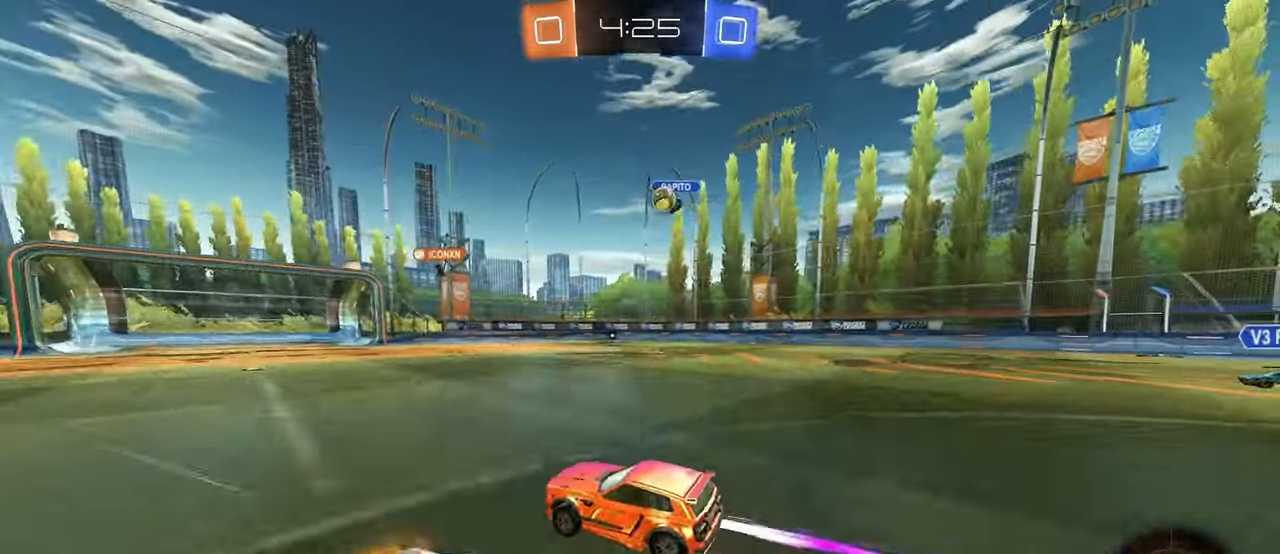
{"buttons": [], "left_stick": "center", "right_stick": "center", "events": [[117, "left_stick", "right"], [317, "left_stick", "center"]]}
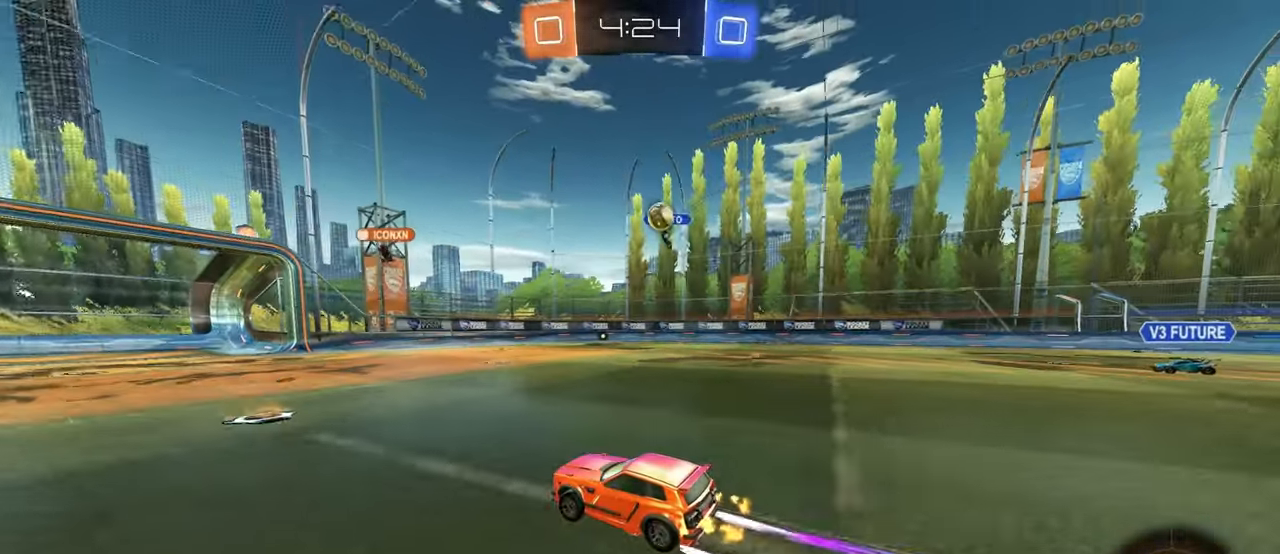
{"buttons": [], "left_stick": "center", "right_stick": "center", "events": [[200, "left_stick", "left"], [350, "left_stick", "center"]]}
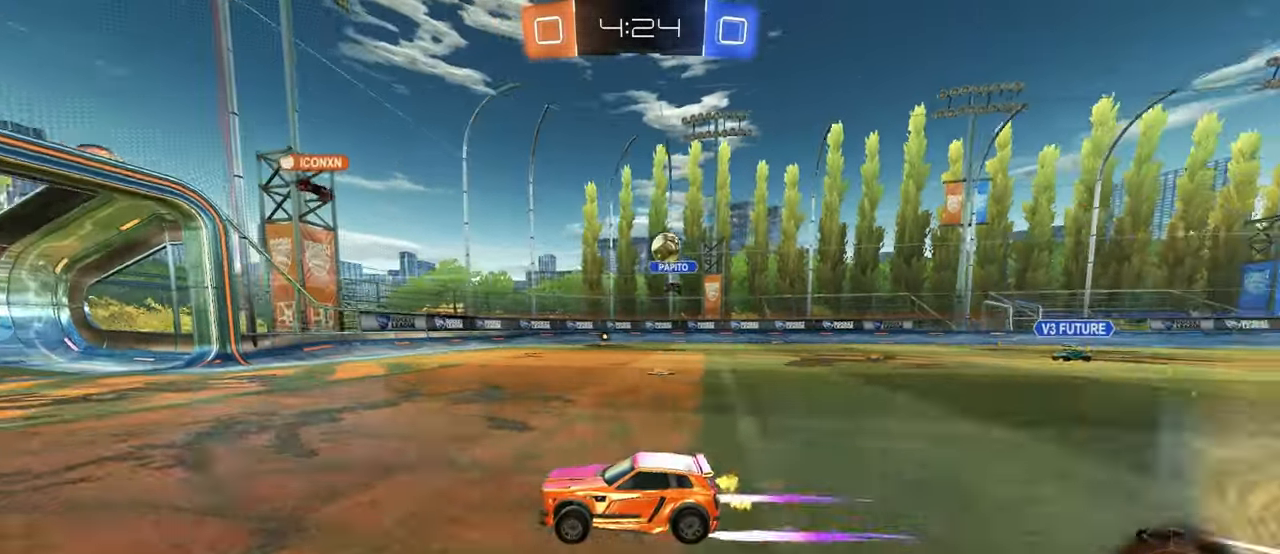
{"buttons": [], "left_stick": "right", "right_stick": "center", "events": [[117, "L2", "down"], [150, "left_stick", "right"], [500, "L2", "up"]]}
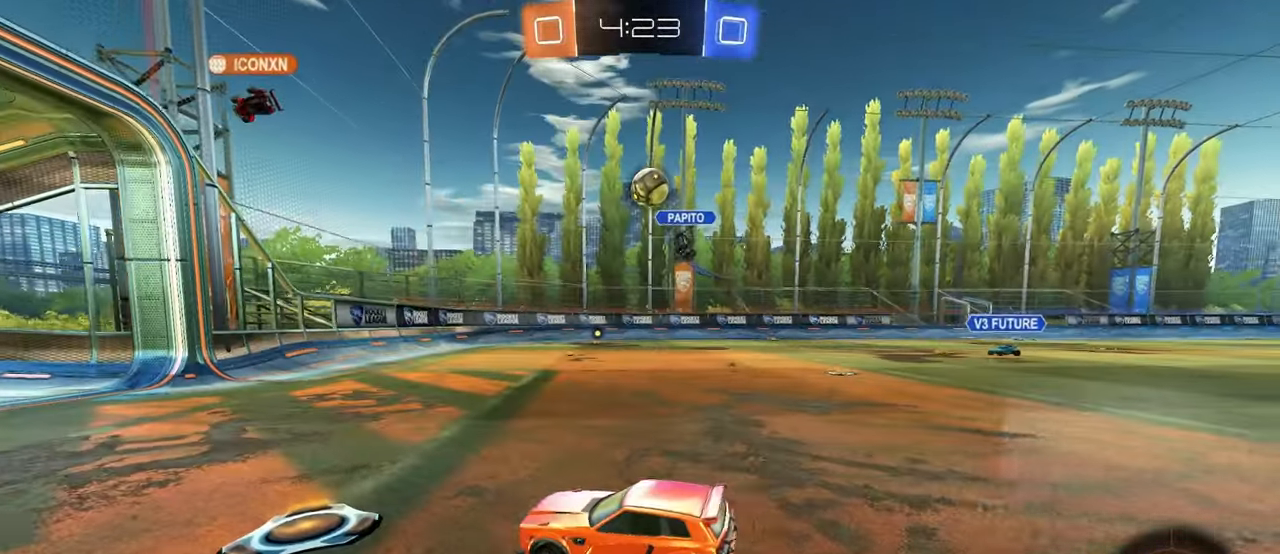
{"buttons": ["R1"], "left_stick": "center", "right_stick": "center", "events": [[284, "left_stick", "down"], [300, "CROSS", "down"], [300, "R1", "down"], [467, "CROSS", "up"], [500, "left_stick", "center"]]}